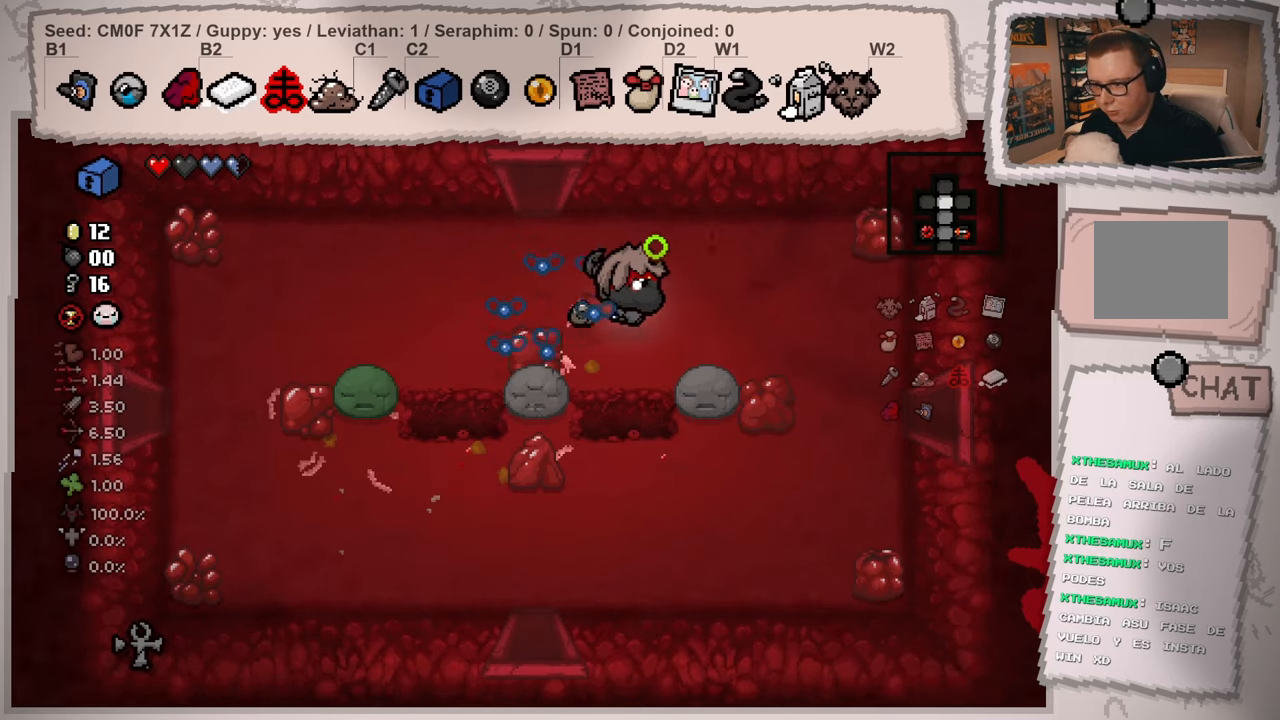
Gameplay with a controller (Xbox layout); each line is a JSON object with the inputs held at the frame after it. "events" lists button and stick changes between this image and that frame as [ms after this image, input, new state], when the widget could be followed in between. Not read: L3 R3.
{"buttons": [], "left_stick": "down-right", "right_stick": "right", "events": [[234, "left_stick", "down-right"]]}
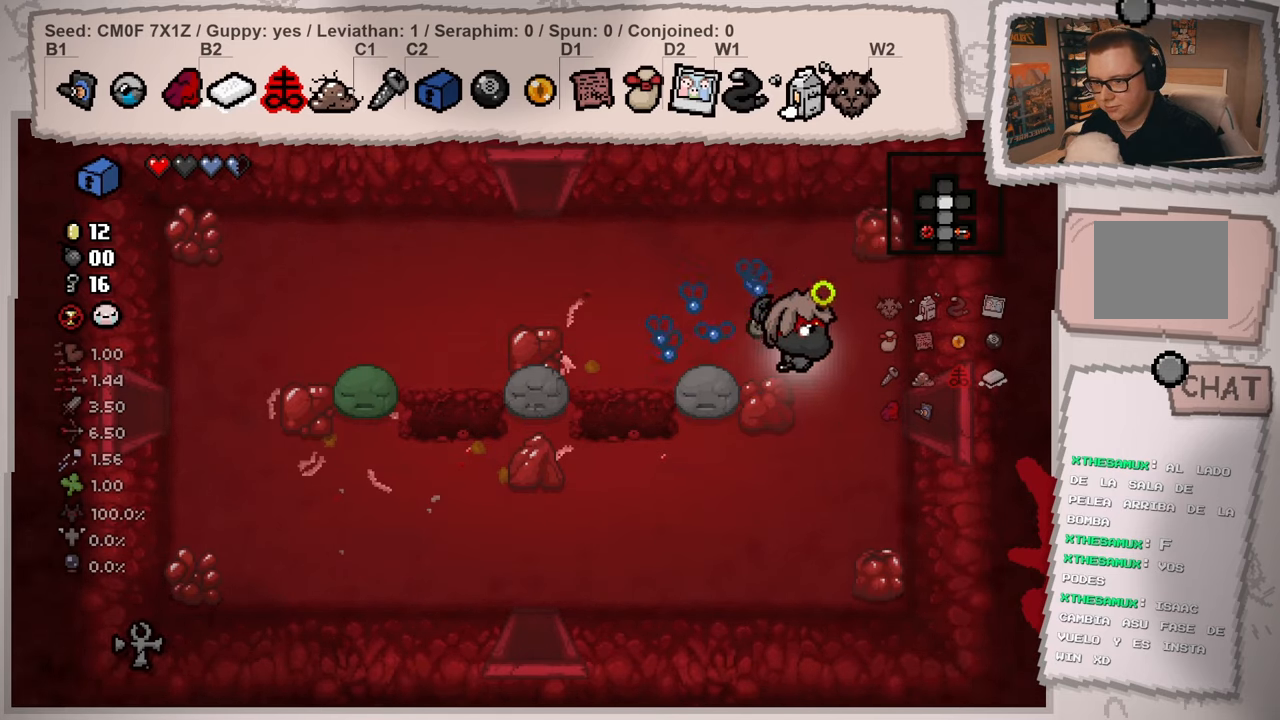
{"buttons": [], "left_stick": "right", "right_stick": "right", "events": [[33, "left_stick", "right"]]}
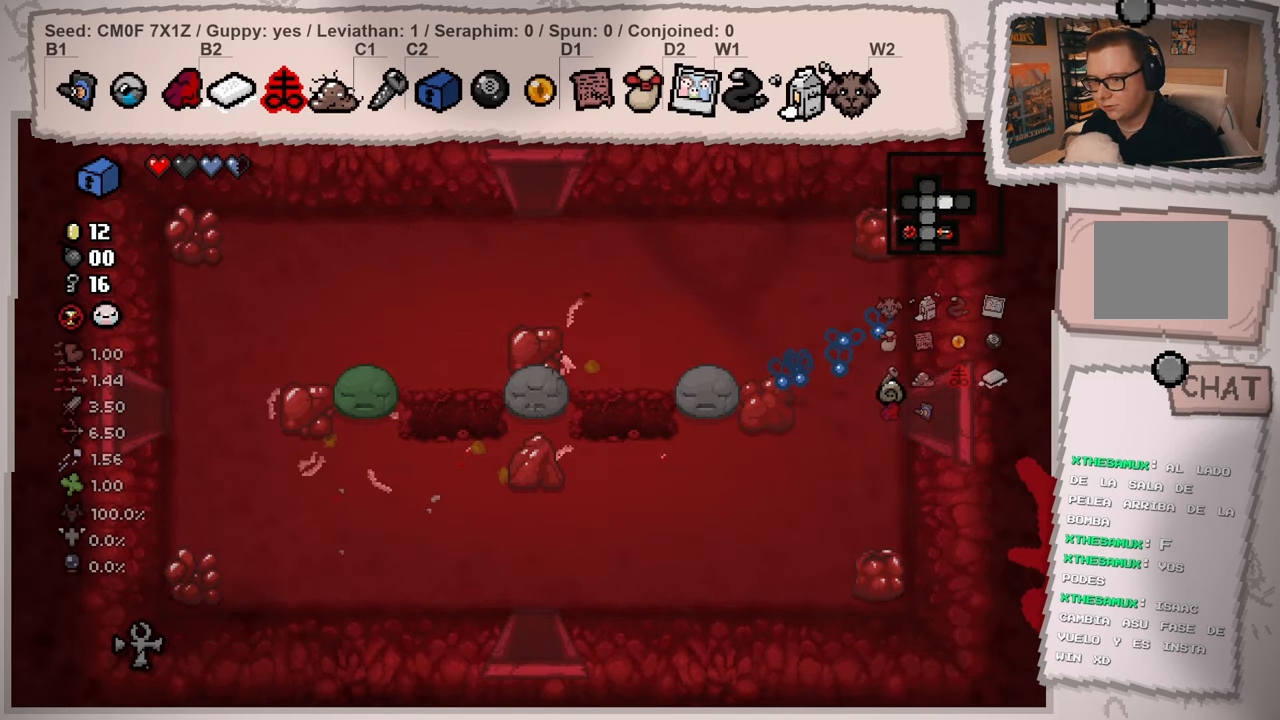
{"buttons": [], "left_stick": "center", "right_stick": "right", "events": [[117, "left_stick", "center"]]}
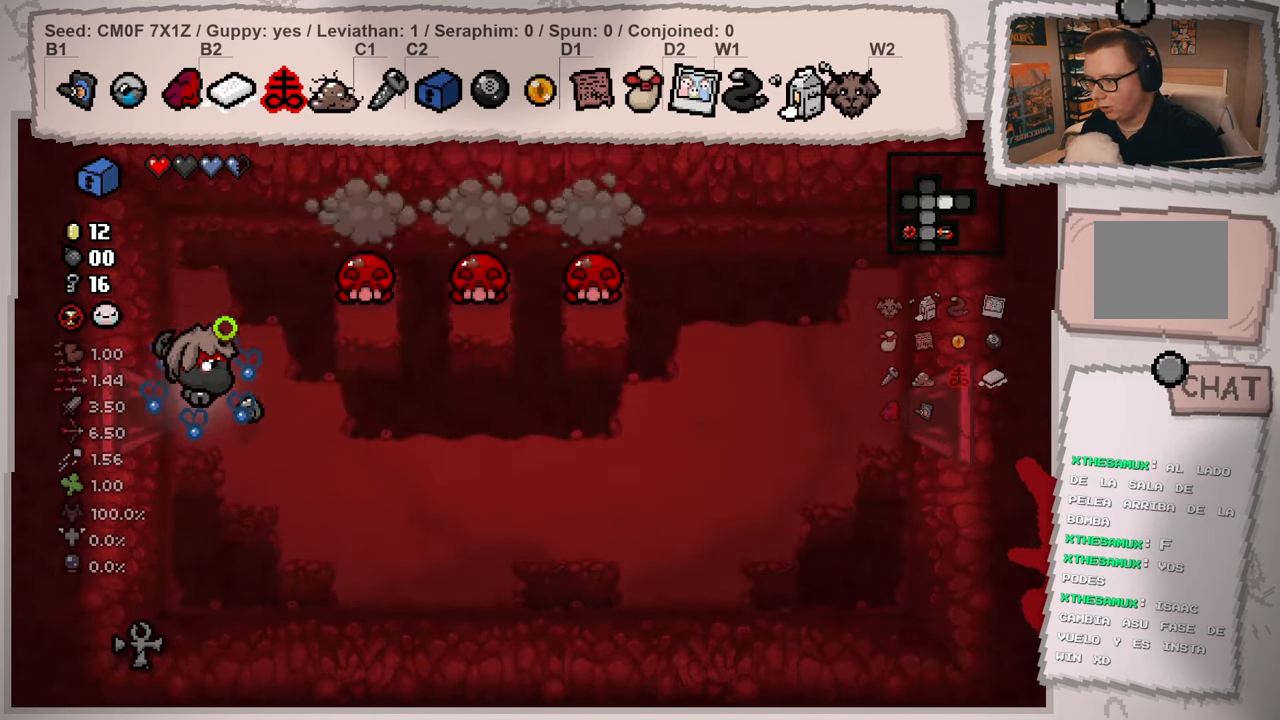
{"buttons": [], "left_stick": "center", "right_stick": "center", "events": [[50, "left_stick", "up"], [400, "left_stick", "center"], [417, "right_stick", "center"]]}
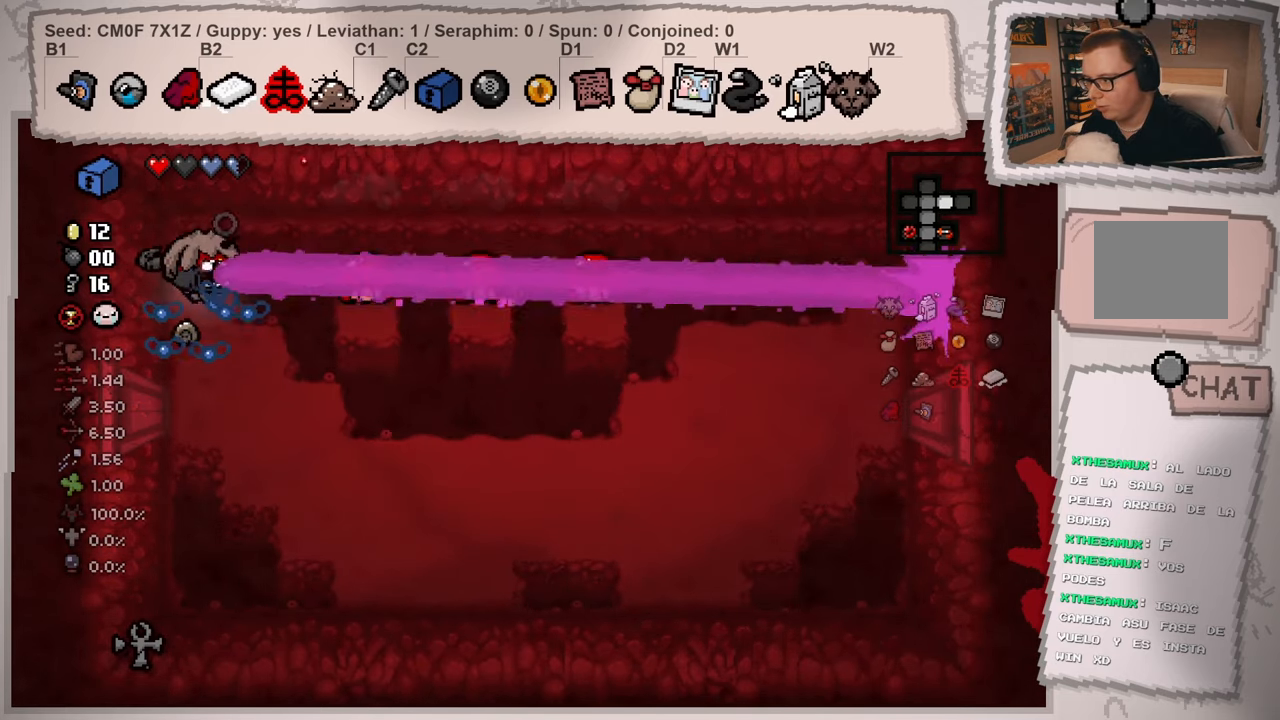
{"buttons": [], "left_stick": "down", "right_stick": "right", "events": [[284, "left_stick", "down"], [451, "right_stick", "right"]]}
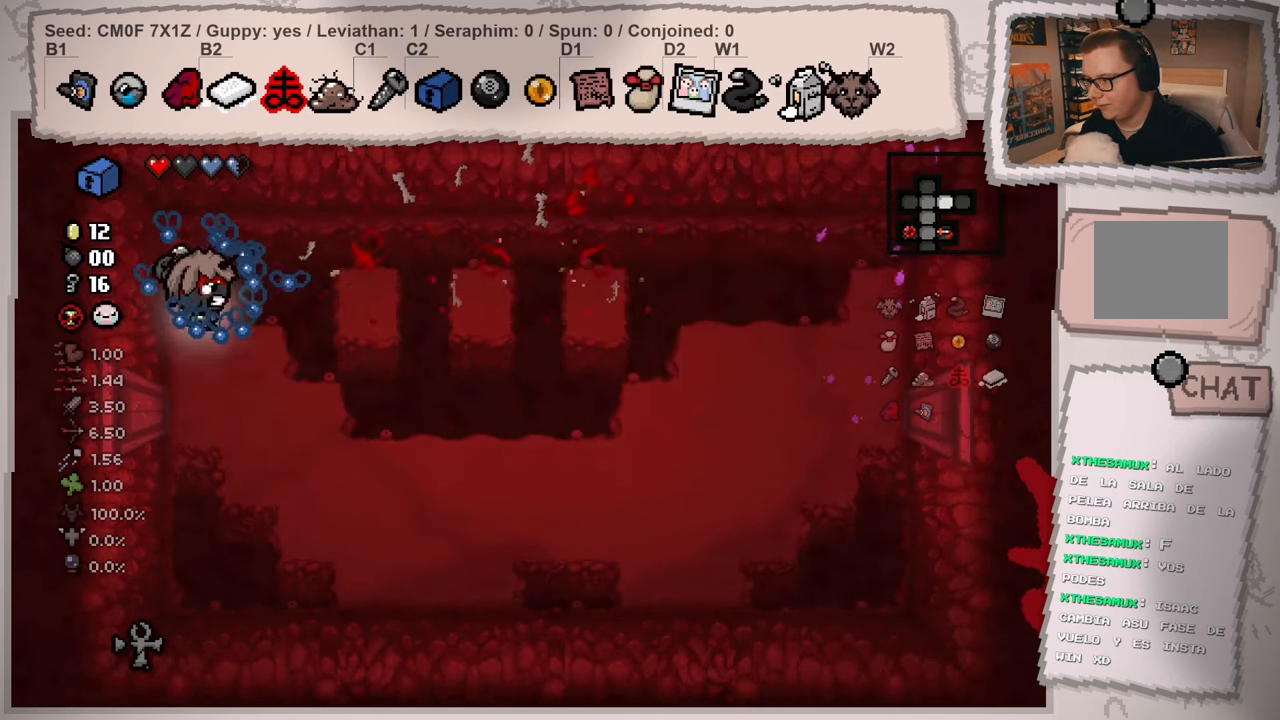
{"buttons": [], "left_stick": "right", "right_stick": "right", "events": [[150, "left_stick", "down-right"], [417, "left_stick", "right"]]}
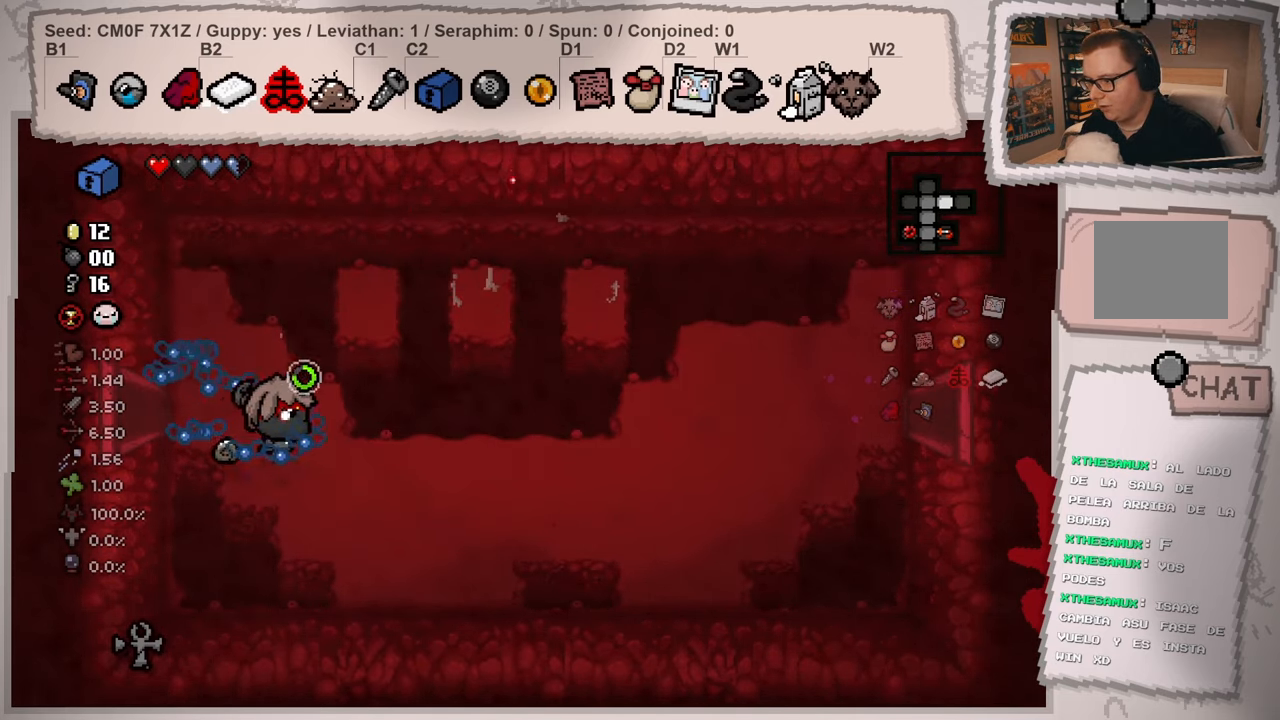
{"buttons": [], "left_stick": "right", "right_stick": "right", "events": []}
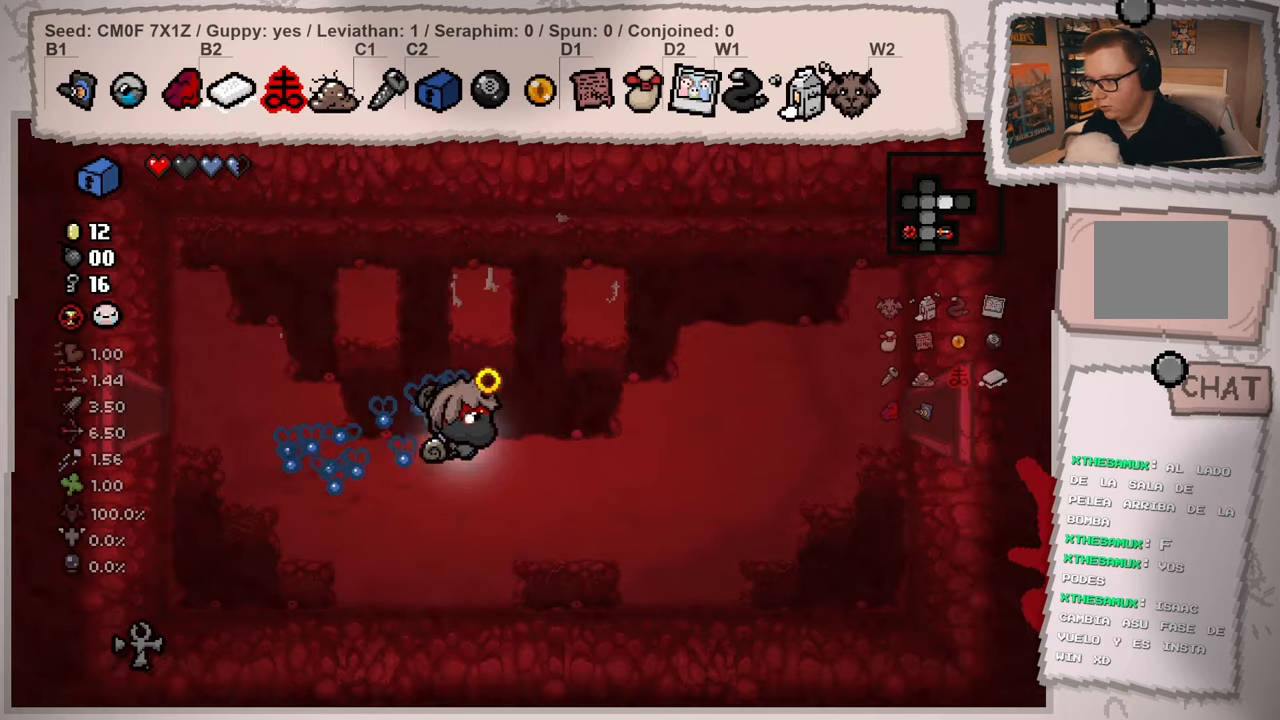
{"buttons": [], "left_stick": "right", "right_stick": "right", "events": [[150, "left_stick", "up-right"], [317, "left_stick", "right"]]}
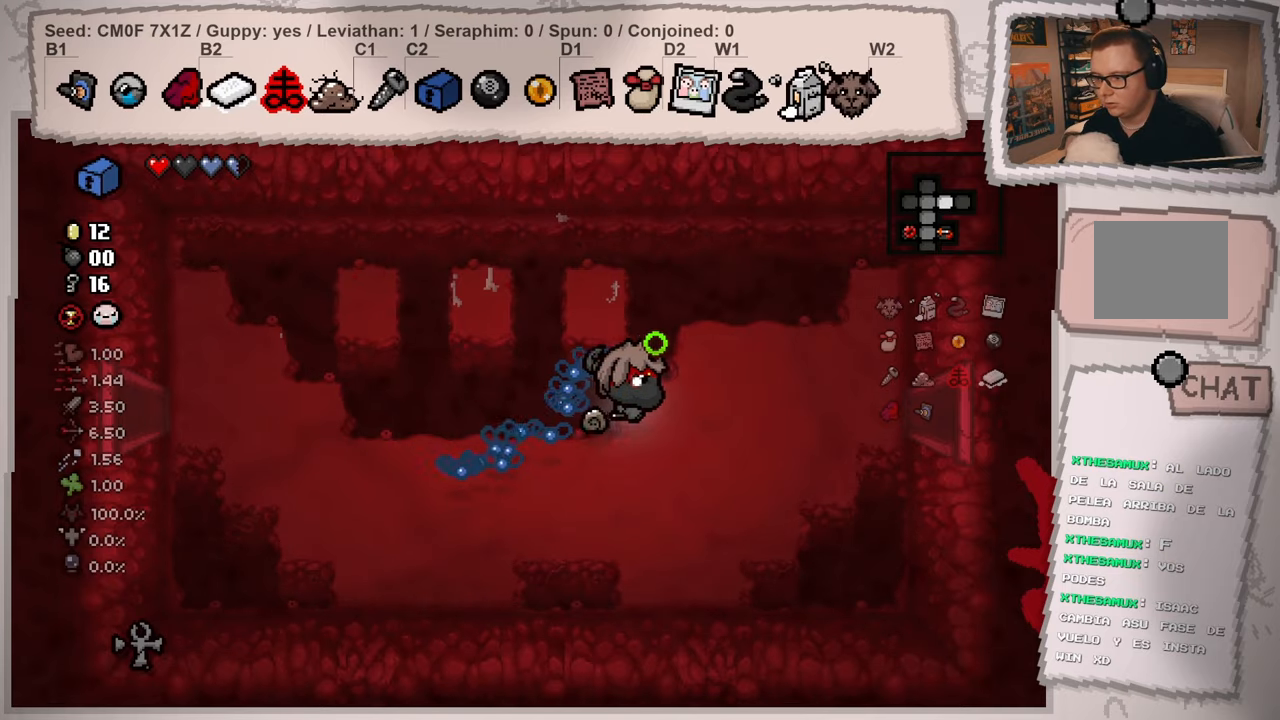
{"buttons": [], "left_stick": "right", "right_stick": "right", "events": []}
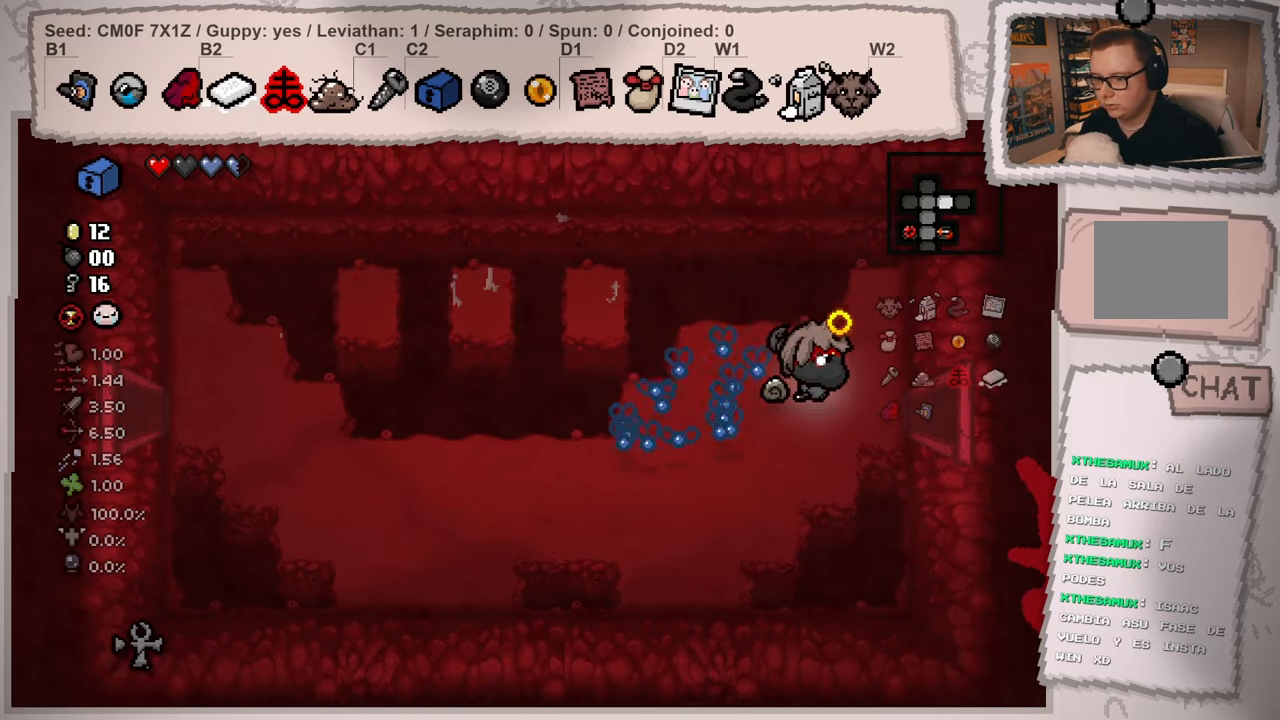
{"buttons": [], "left_stick": "right", "right_stick": "right", "events": []}
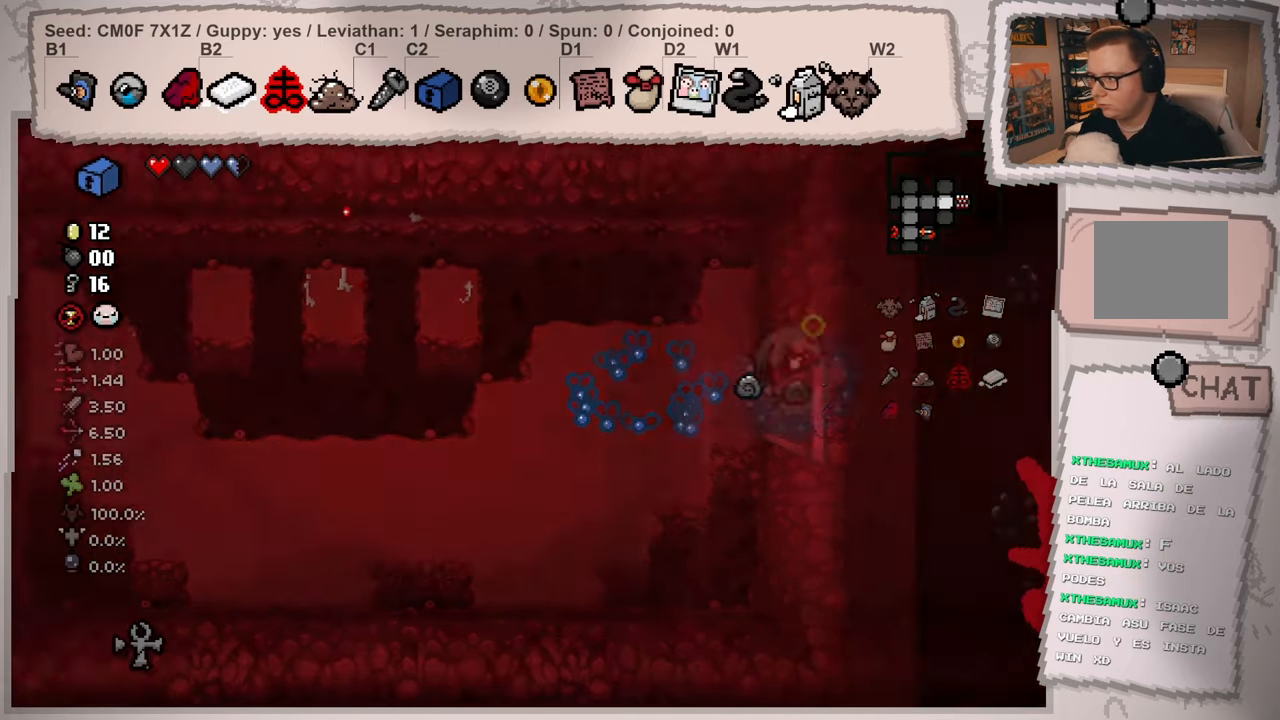
{"buttons": [], "left_stick": "center", "right_stick": "right", "events": [[17, "left_stick", "center"]]}
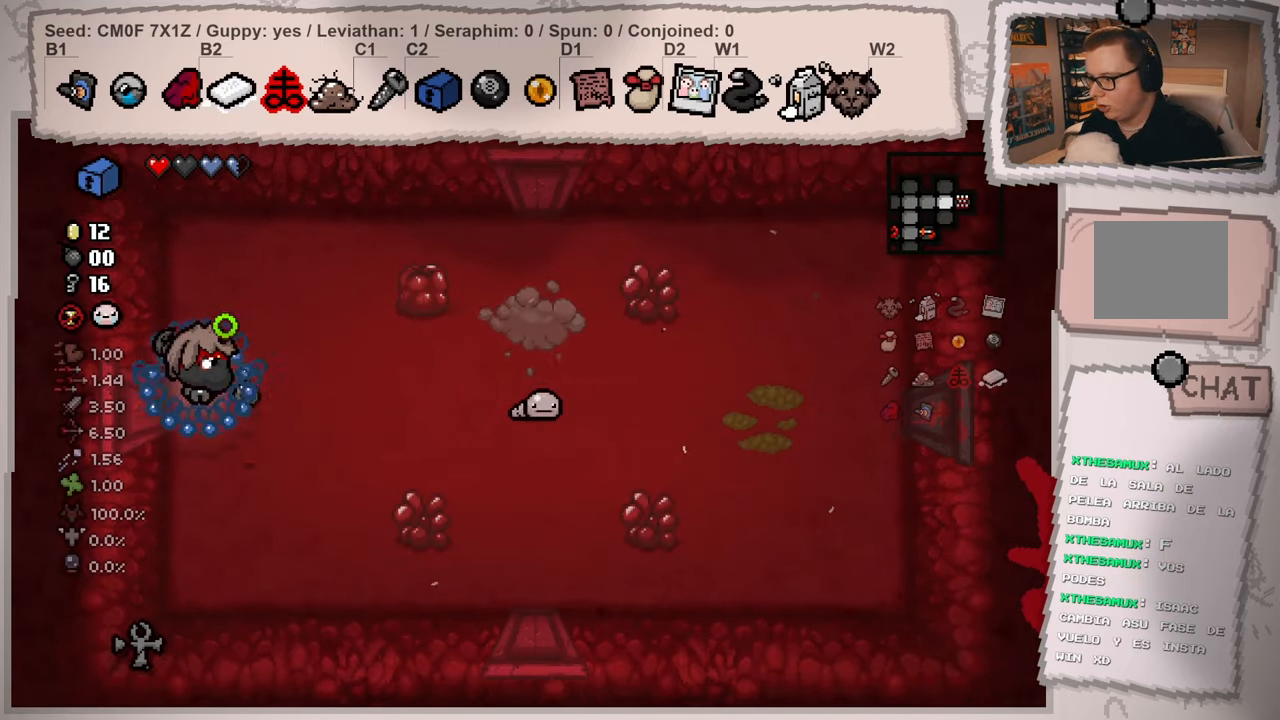
{"buttons": [], "left_stick": "center", "right_stick": "center", "events": [[16, "left_stick", "right"], [200, "right_stick", "center"], [233, "left_stick", "center"]]}
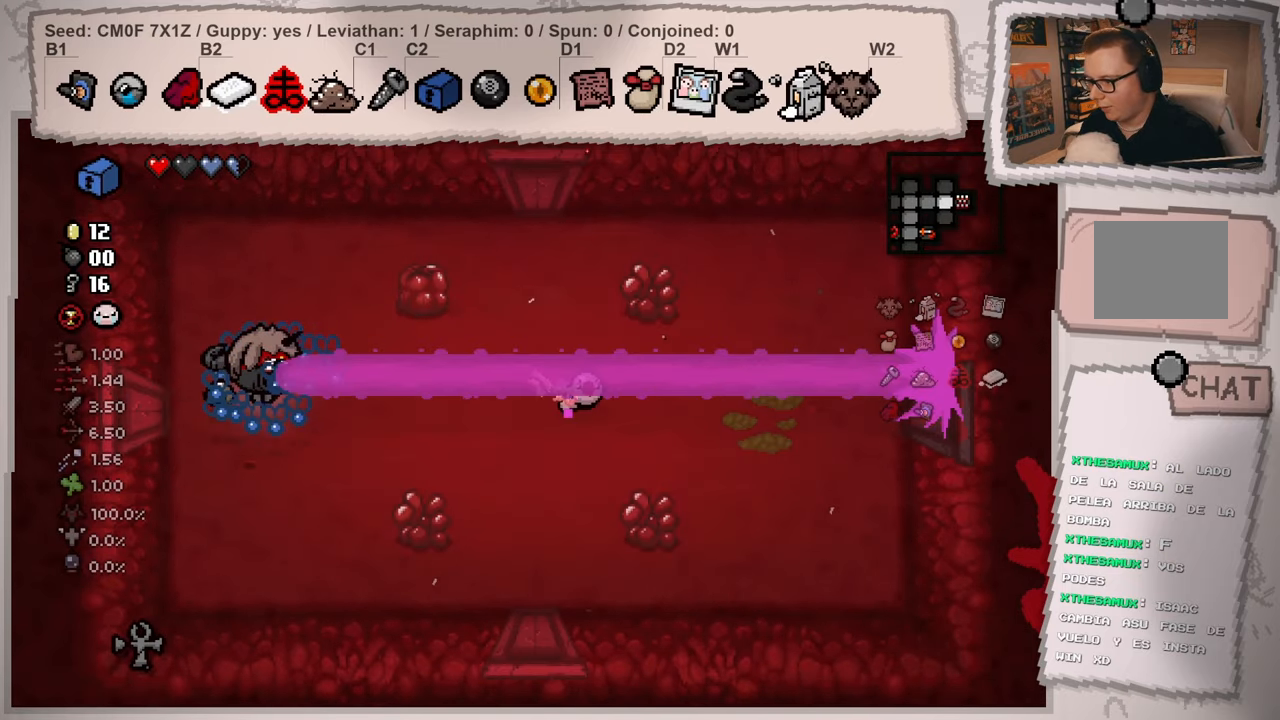
{"buttons": [], "left_stick": "right", "right_stick": "right", "events": [[167, "left_stick", "down"], [267, "right_stick", "right"], [434, "left_stick", "right"]]}
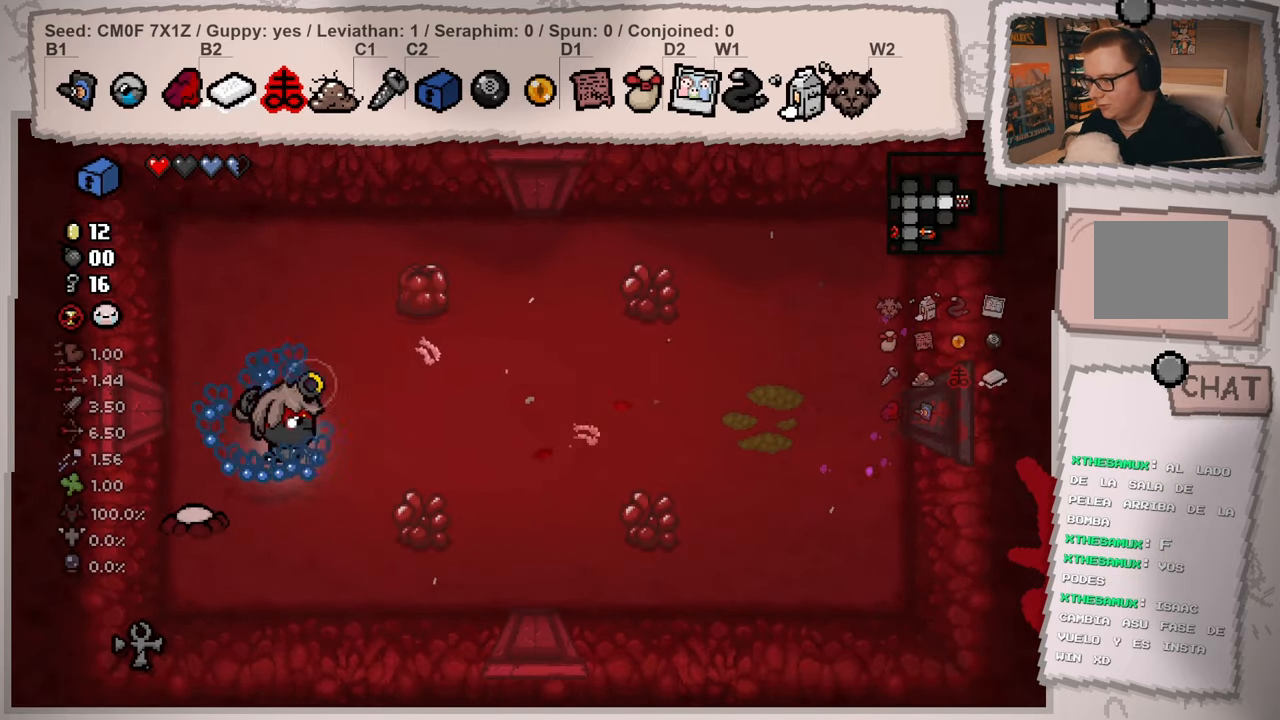
{"buttons": [], "left_stick": "center", "right_stick": "left", "events": [[233, "right_stick", "up"], [300, "right_stick", "up-left"], [350, "left_stick", "down-right"], [484, "right_stick", "left"], [500, "left_stick", "center"]]}
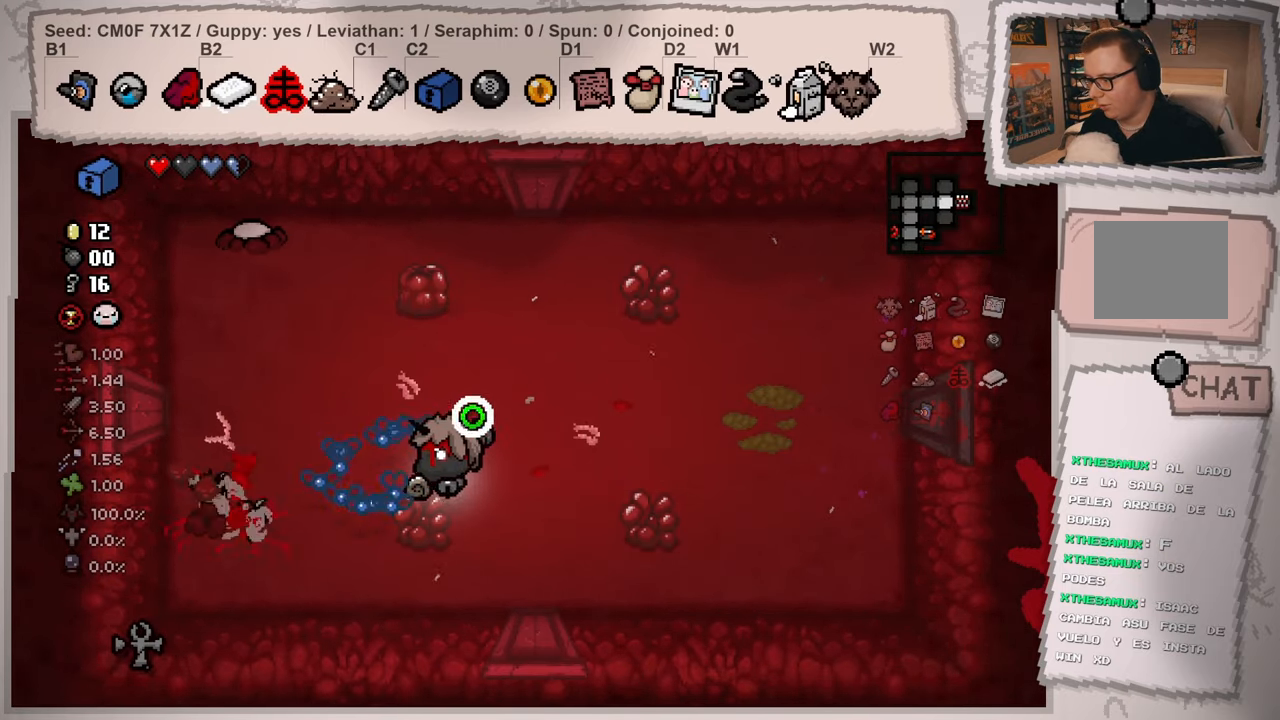
{"buttons": [], "left_stick": "right", "right_stick": "center", "events": [[34, "left_stick", "up"], [84, "left_stick", "up-right"], [117, "right_stick", "center"], [284, "left_stick", "center"], [434, "left_stick", "right"]]}
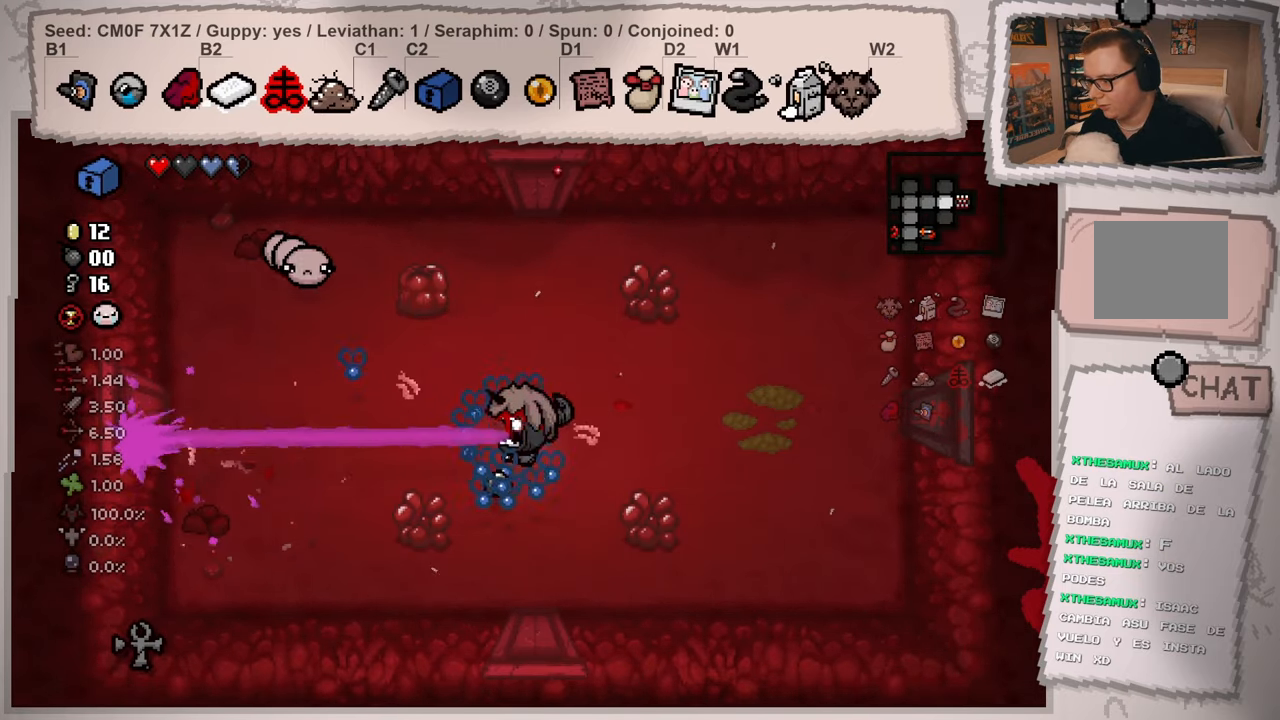
{"buttons": [], "left_stick": "center", "right_stick": "left", "events": [[16, "right_stick", "left"], [233, "left_stick", "up-right"], [467, "left_stick", "center"]]}
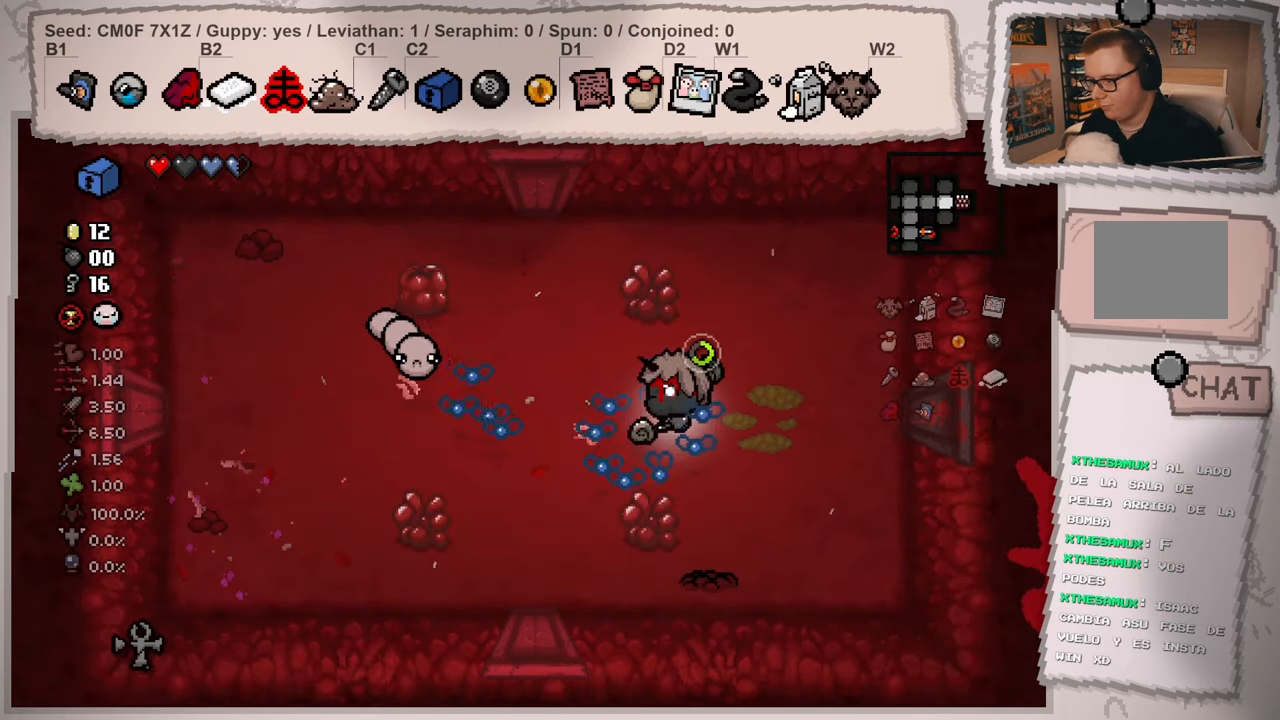
{"buttons": [], "left_stick": "up-right", "right_stick": "left", "events": [[117, "left_stick", "up-right"], [284, "left_stick", "center"], [384, "left_stick", "right"], [467, "left_stick", "up-right"]]}
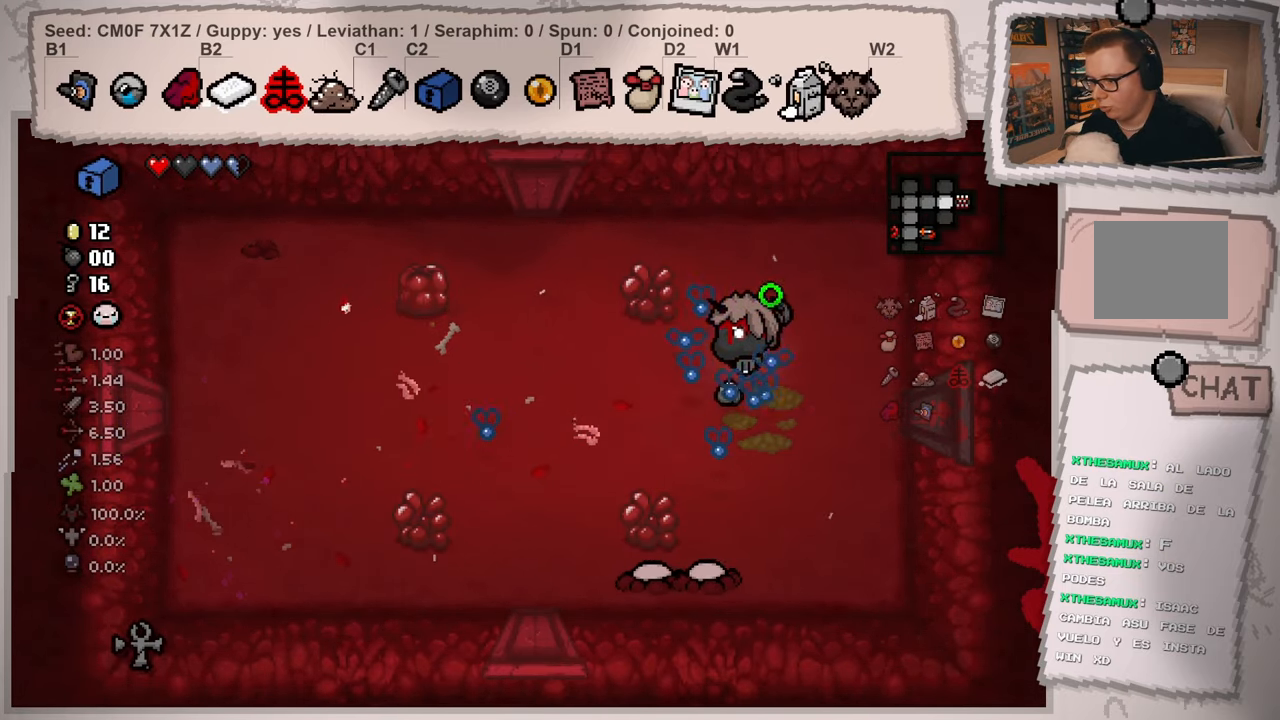
{"buttons": [], "left_stick": "up", "right_stick": "center", "events": [[50, "right_stick", "down-left"], [66, "left_stick", "up-left"], [333, "right_stick", "center"], [367, "left_stick", "up"]]}
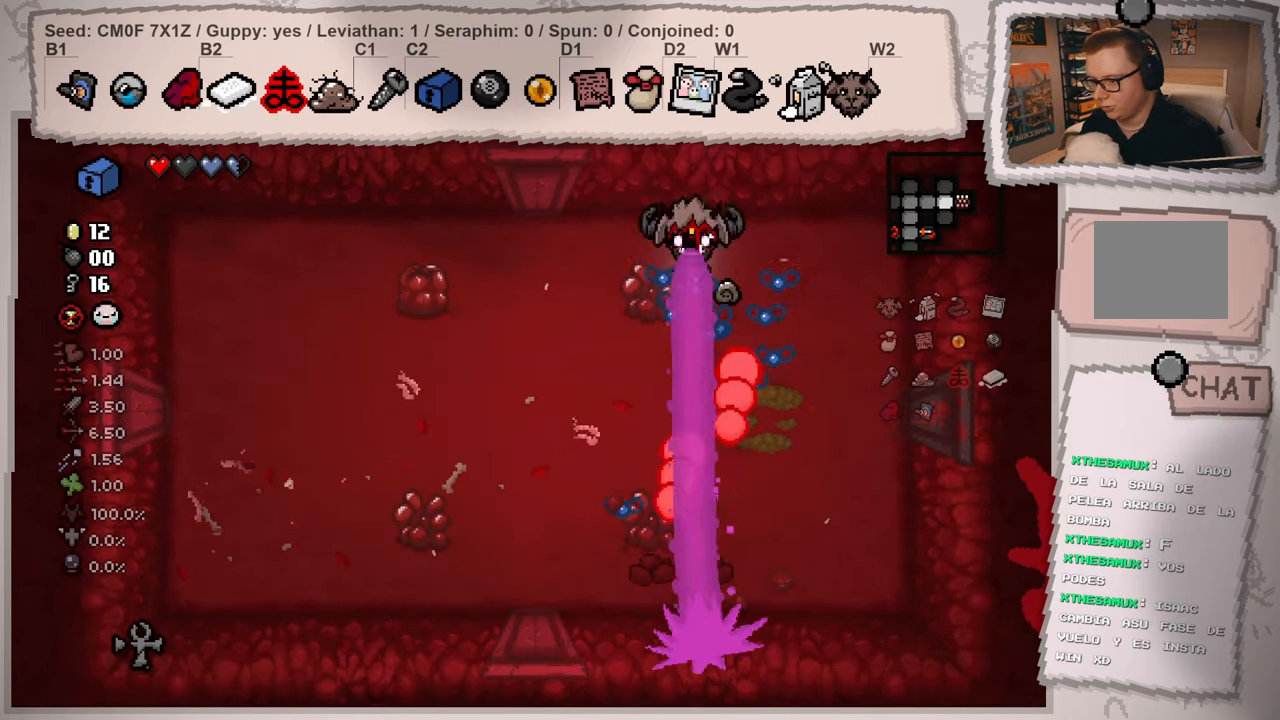
{"buttons": [], "left_stick": "right", "right_stick": "left", "events": [[117, "left_stick", "up-right"], [367, "left_stick", "right"], [434, "right_stick", "left"]]}
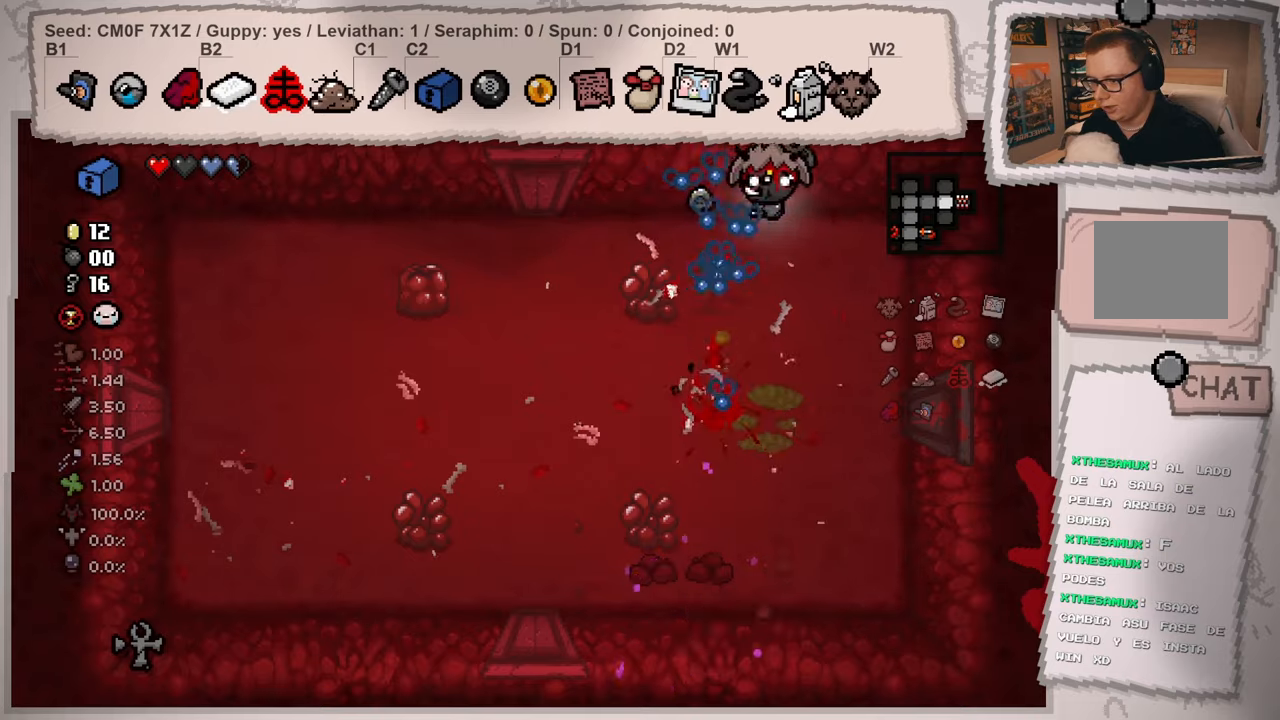
{"buttons": [], "left_stick": "down-left", "right_stick": "left", "events": [[100, "left_stick", "down-right"], [334, "left_stick", "down"], [484, "left_stick", "down-left"]]}
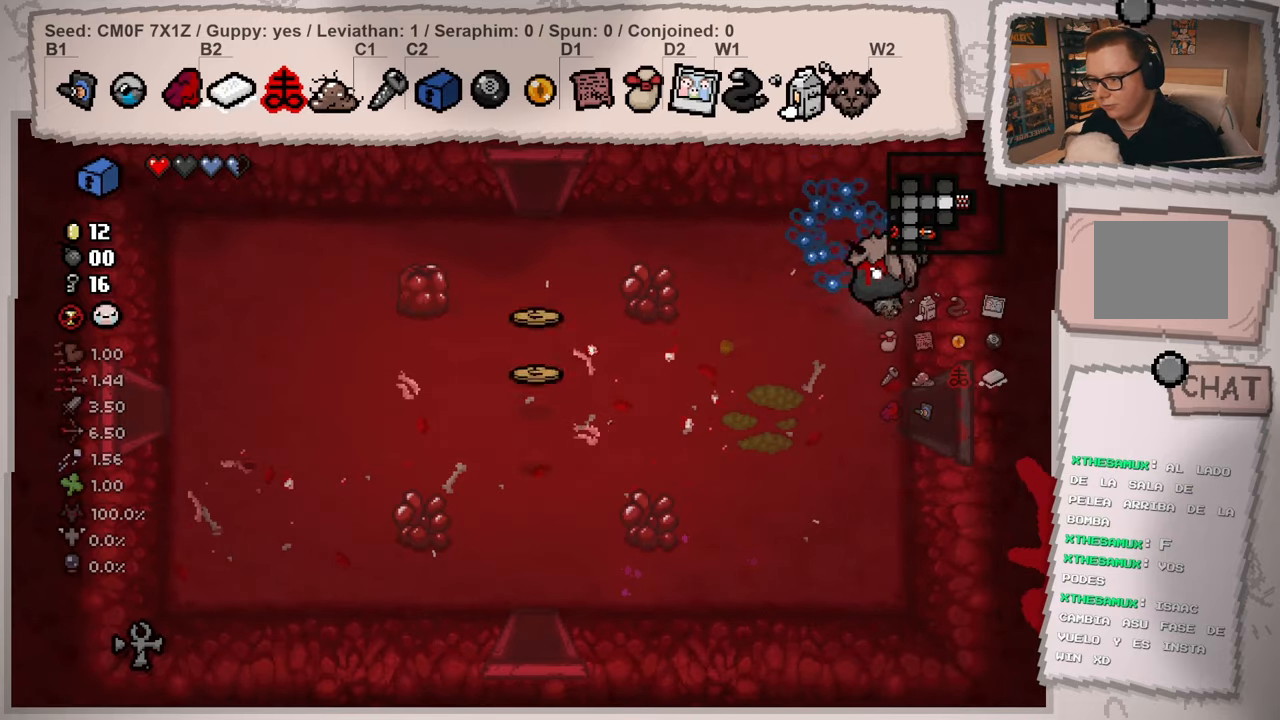
{"buttons": [], "left_stick": "left", "right_stick": "left", "events": [[267, "left_stick", "left"]]}
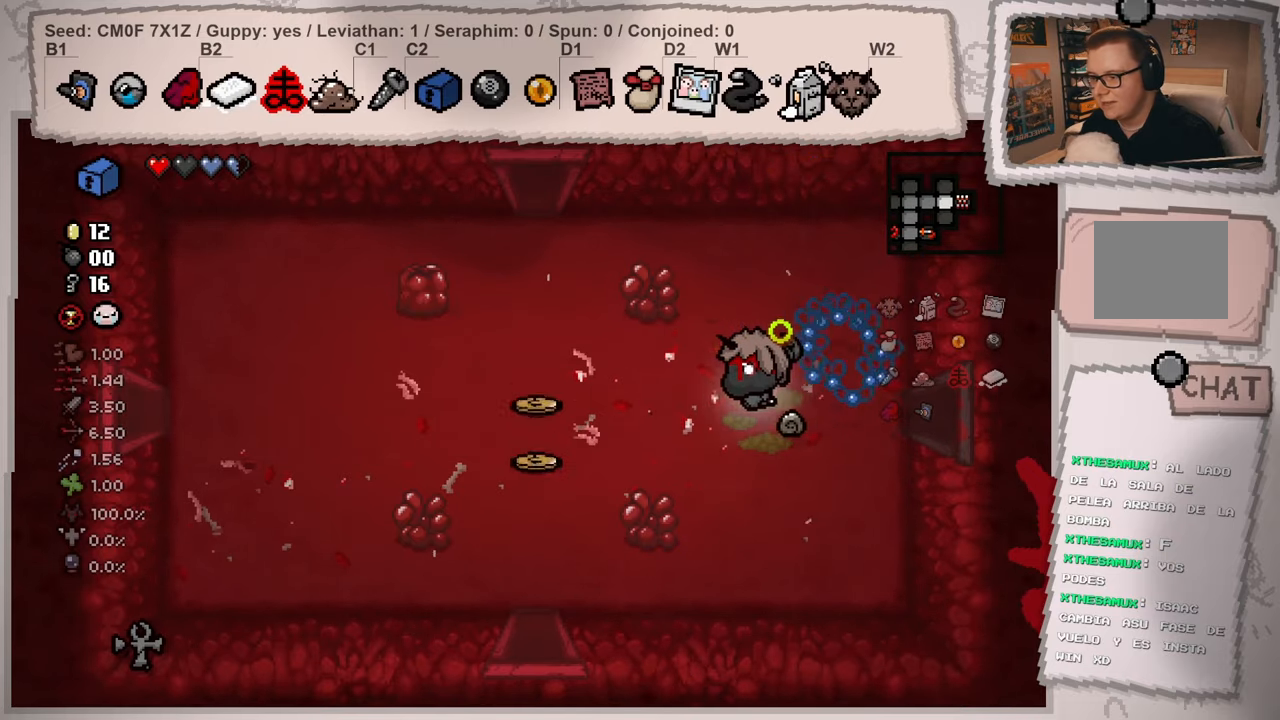
{"buttons": [], "left_stick": "down-left", "right_stick": "left", "events": [[183, "left_stick", "up-left"], [367, "left_stick", "left"], [467, "left_stick", "down-left"]]}
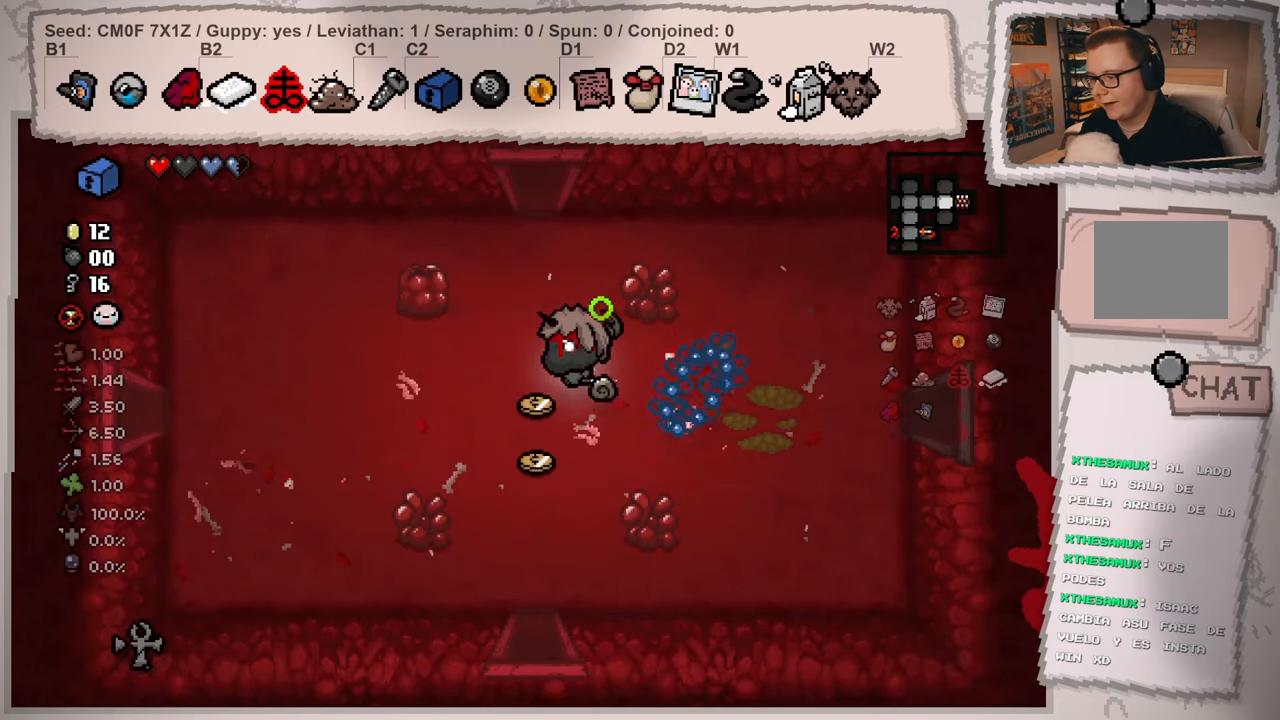
{"buttons": [], "left_stick": "down", "right_stick": "down-left", "events": [[117, "left_stick", "down"], [234, "right_stick", "down-left"]]}
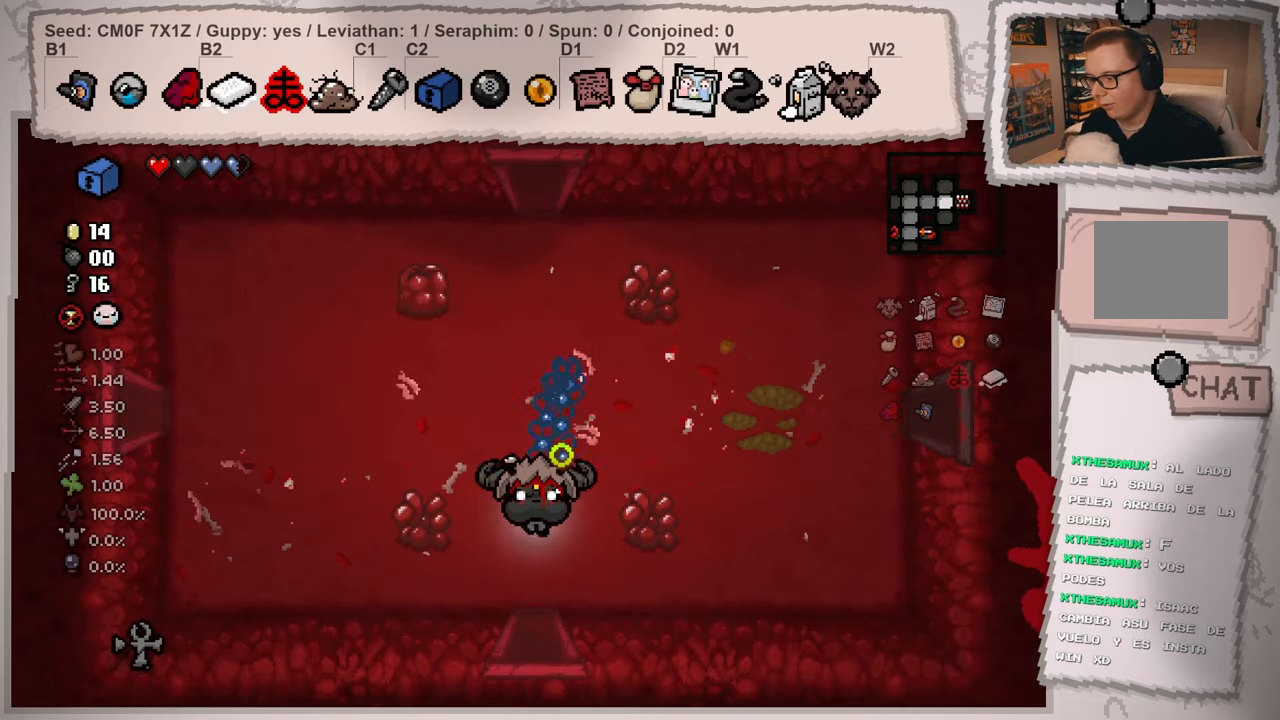
{"buttons": [], "left_stick": "center", "right_stick": "down-left", "events": [[467, "left_stick", "center"]]}
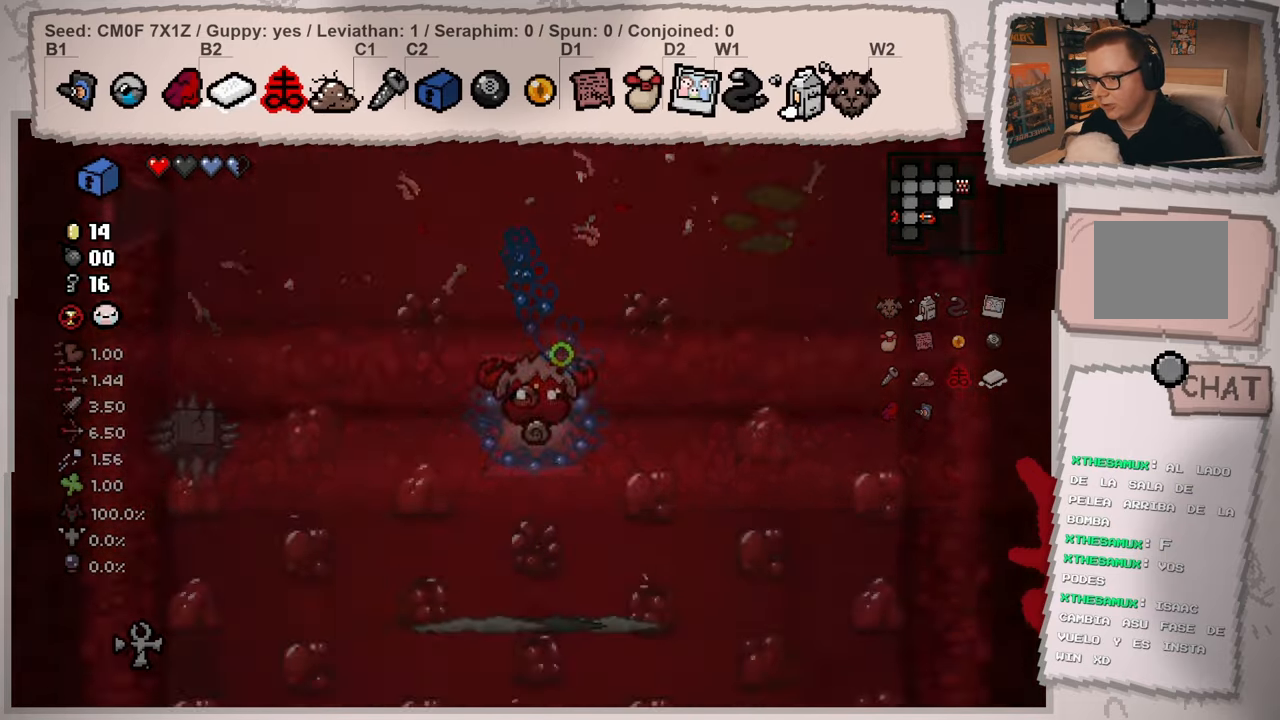
{"buttons": [], "left_stick": "center", "right_stick": "down-left", "events": []}
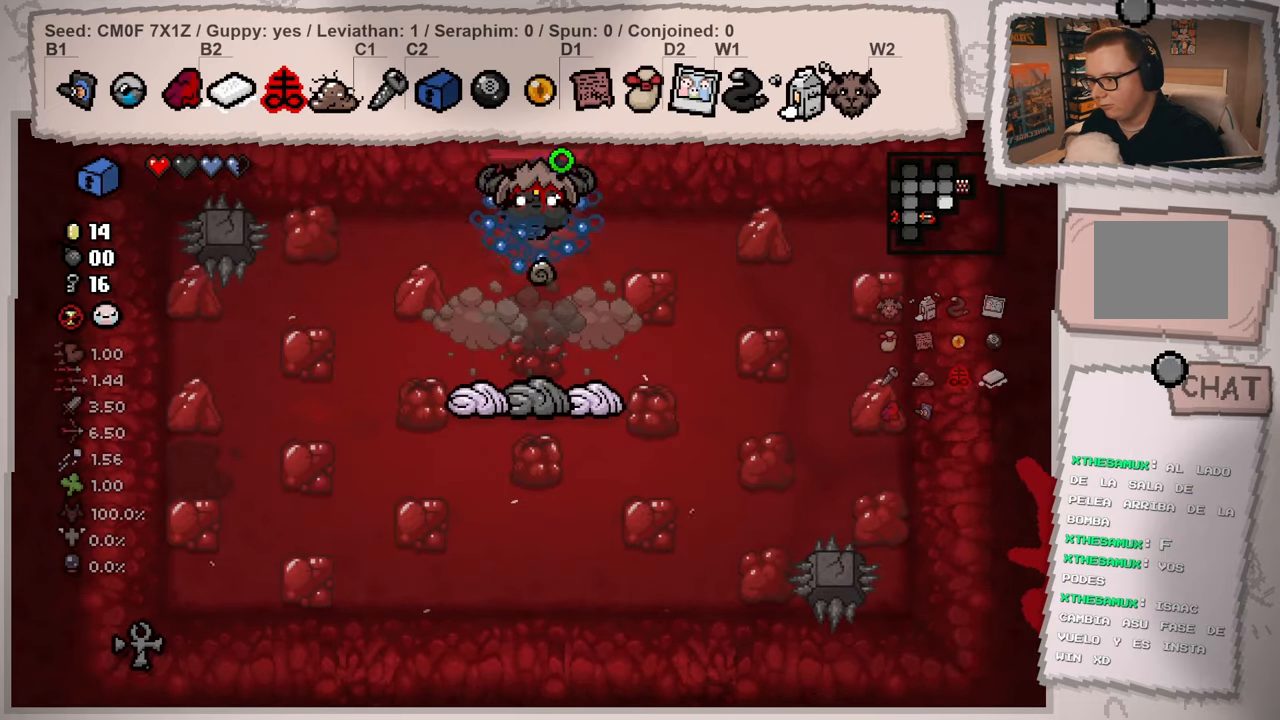
{"buttons": [], "left_stick": "center", "right_stick": "center", "events": [[134, "right_stick", "center"]]}
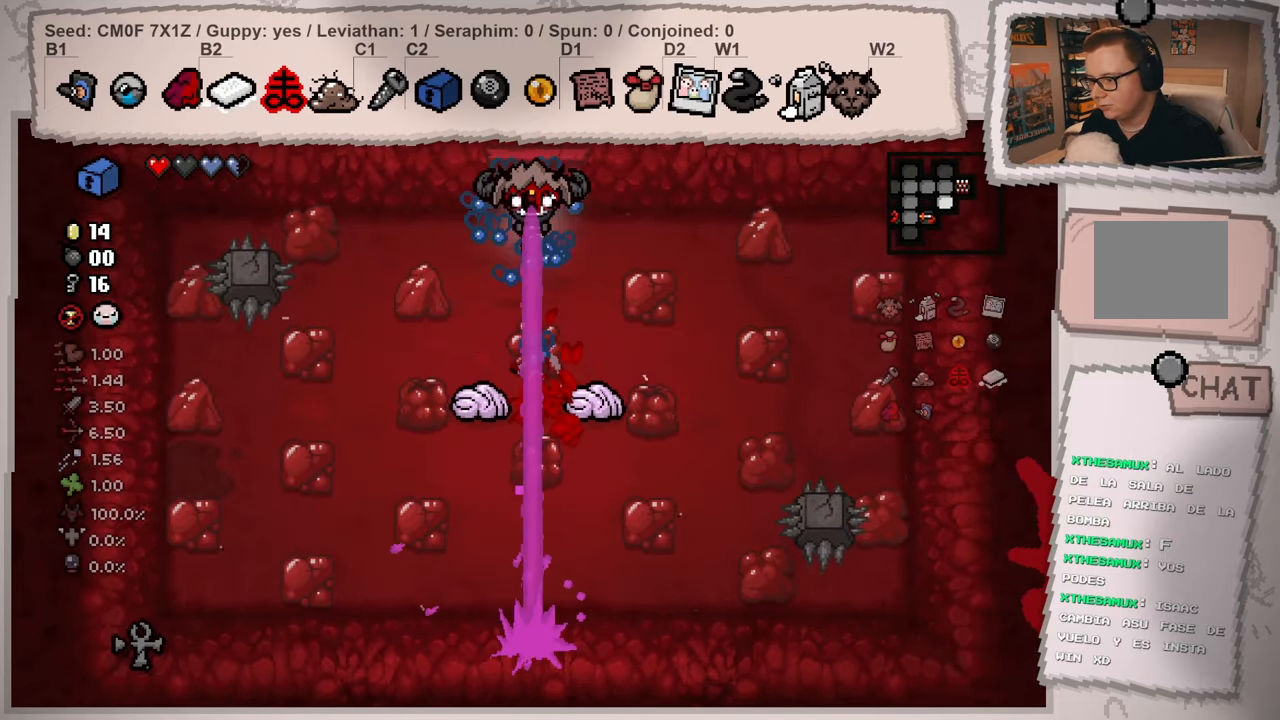
{"buttons": [], "left_stick": "right", "right_stick": "down-left", "events": [[150, "left_stick", "up-right"], [200, "right_stick", "left"], [250, "right_stick", "down-left"], [333, "left_stick", "center"], [433, "left_stick", "right"]]}
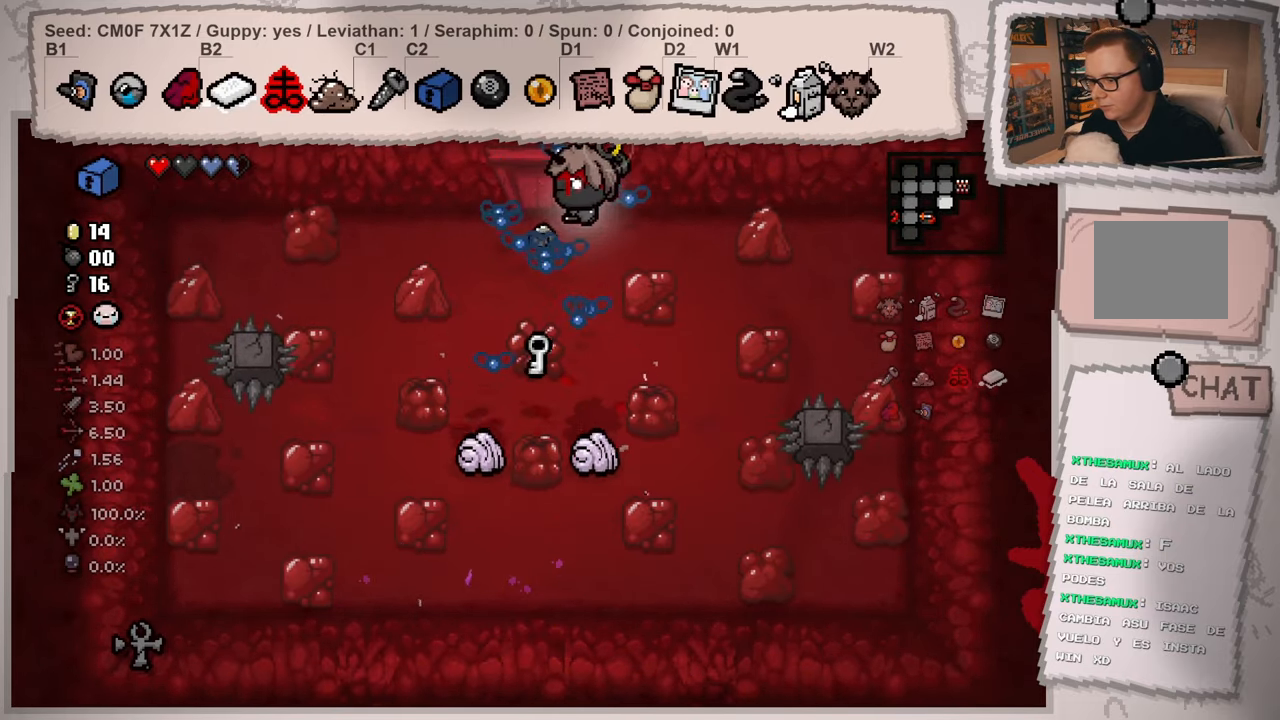
{"buttons": [], "left_stick": "down", "right_stick": "center", "events": [[84, "left_stick", "center"], [217, "left_stick", "left"], [367, "left_stick", "down"], [467, "right_stick", "center"]]}
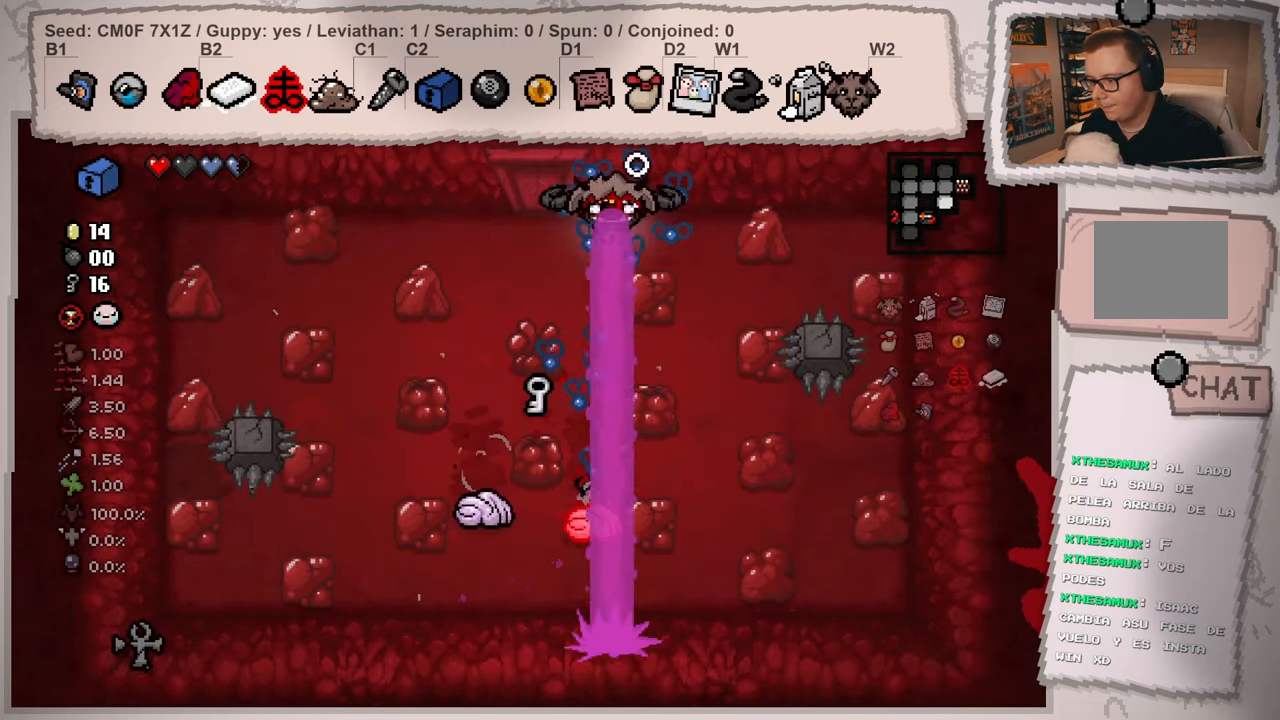
{"buttons": [], "left_stick": "center", "right_stick": "center", "events": [[83, "left_stick", "left"], [166, "left_stick", "center"], [333, "left_stick", "up"], [400, "left_stick", "center"]]}
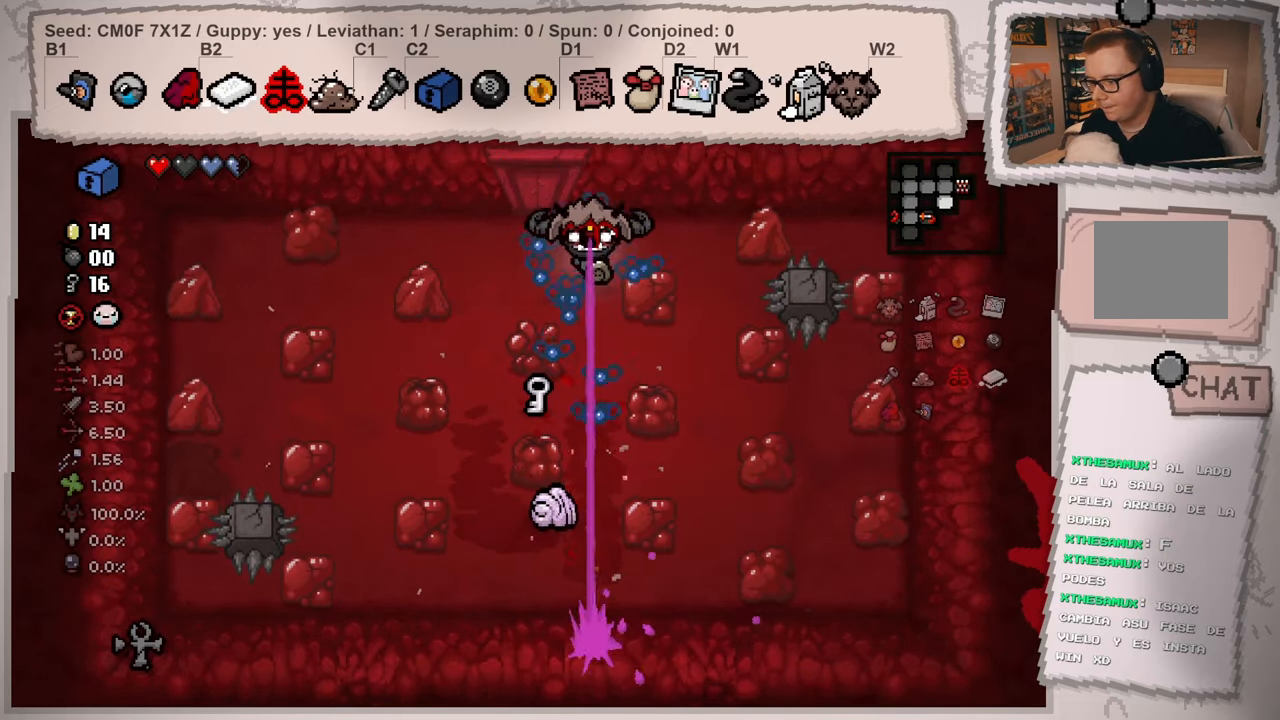
{"buttons": [], "left_stick": "center", "right_stick": "down", "events": [[34, "left_stick", "up-left"], [67, "right_stick", "down"], [184, "left_stick", "center"], [300, "left_stick", "left"], [451, "left_stick", "center"]]}